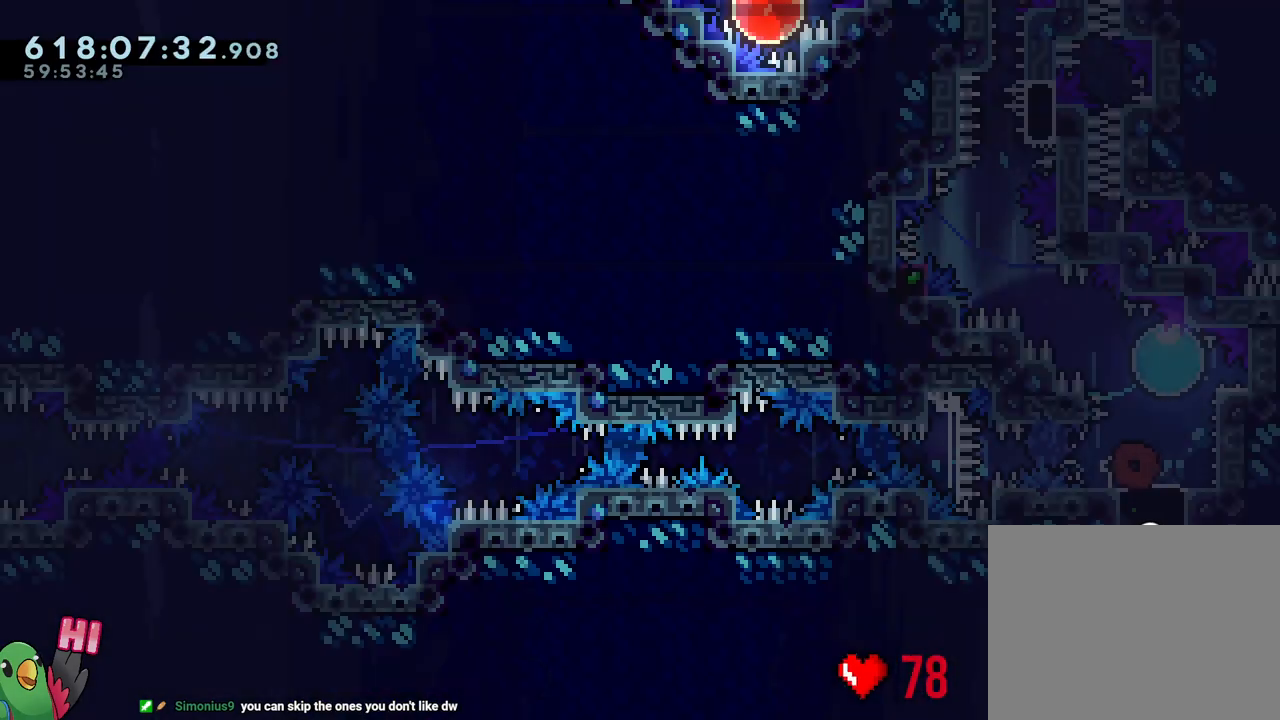
Gameplay with a controller (Nintendo layout); each line is a JSON object with the inputs held at the frame after it. "events" lists button and stick changes between this image and that frame as [ms after this image, input, new state], when the widget could be followed in between. Not read: HOME L3 R3.
{"buttons": ["L2", "R2"], "left_stick": "up-left", "right_stick": "center", "events": [[267, "left_stick", "up-right"], [300, "Y", "down"], [433, "Y", "up"], [467, "R2", "down"], [467, "left_stick", "up-left"]]}
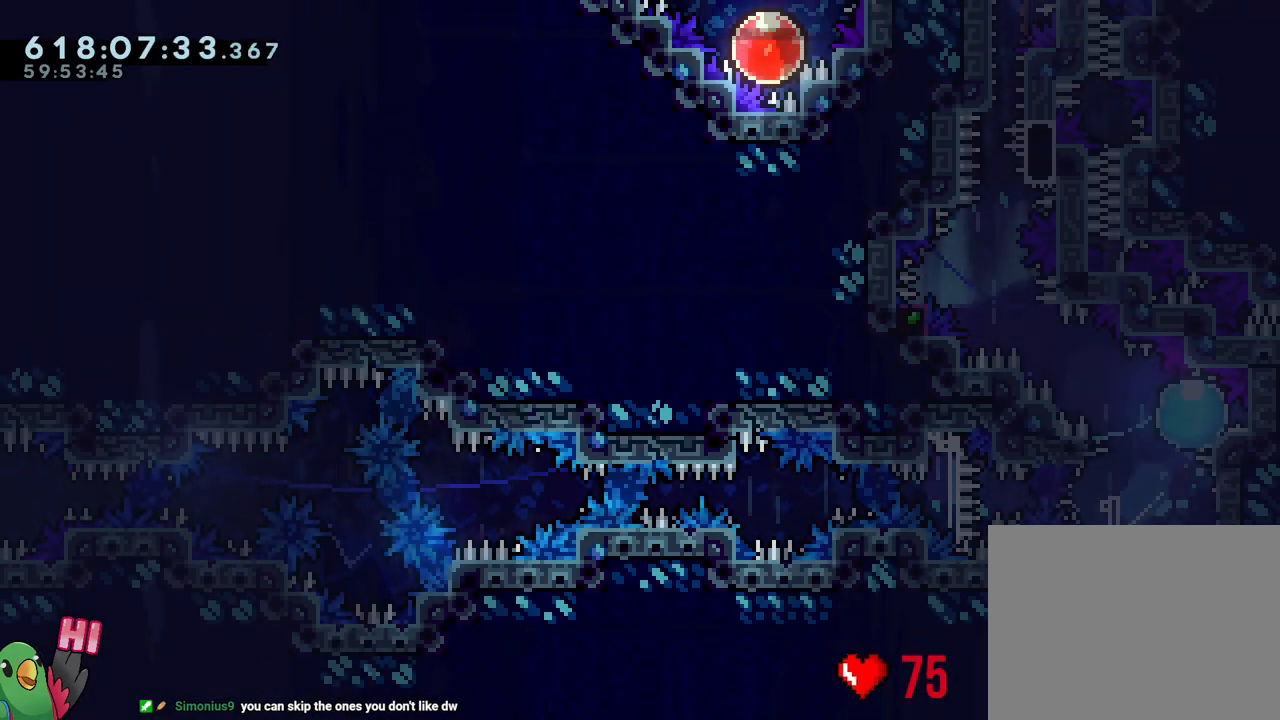
{"buttons": ["B"], "left_stick": "center", "right_stick": "center", "events": [[17, "R2", "up"], [83, "L2", "up"], [83, "left_stick", "center"], [267, "B", "down"], [333, "right_stick", "up-left"], [483, "right_stick", "center"]]}
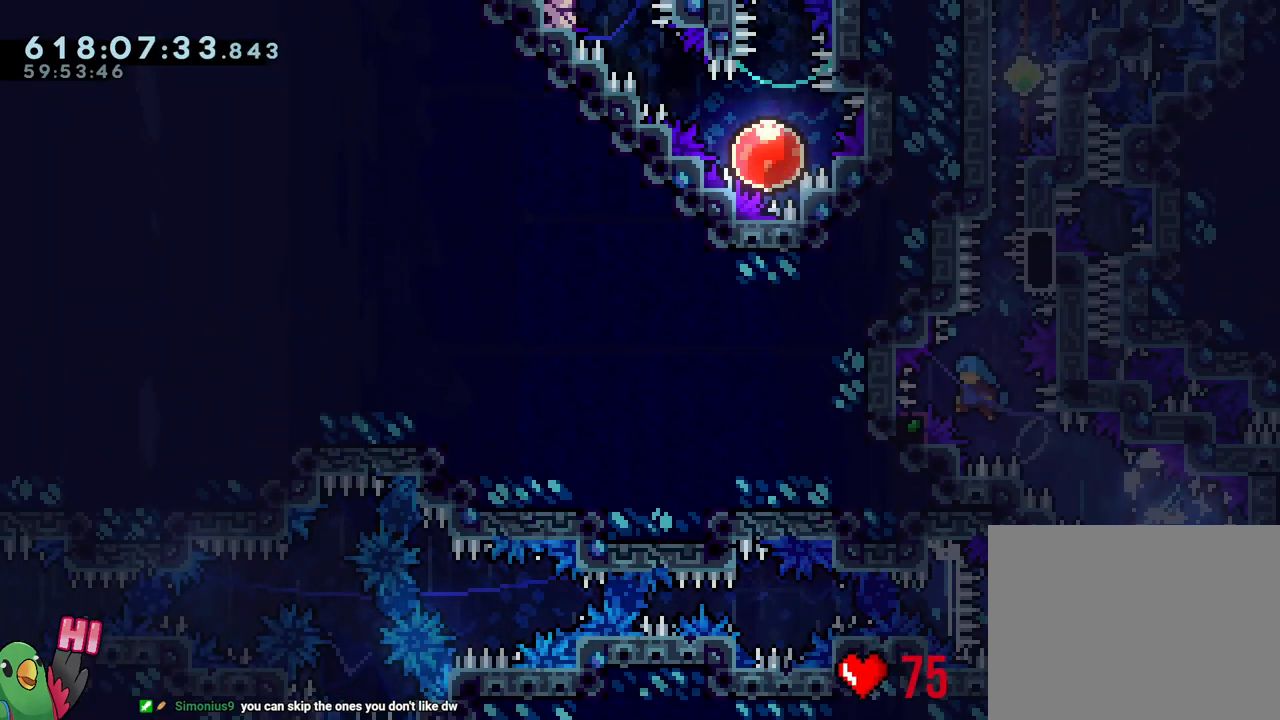
{"buttons": ["R1"], "left_stick": "right", "right_stick": "center", "events": [[150, "L1", "down"], [300, "R1", "down"], [417, "L1", "up"], [417, "left_stick", "right"], [467, "B", "up"]]}
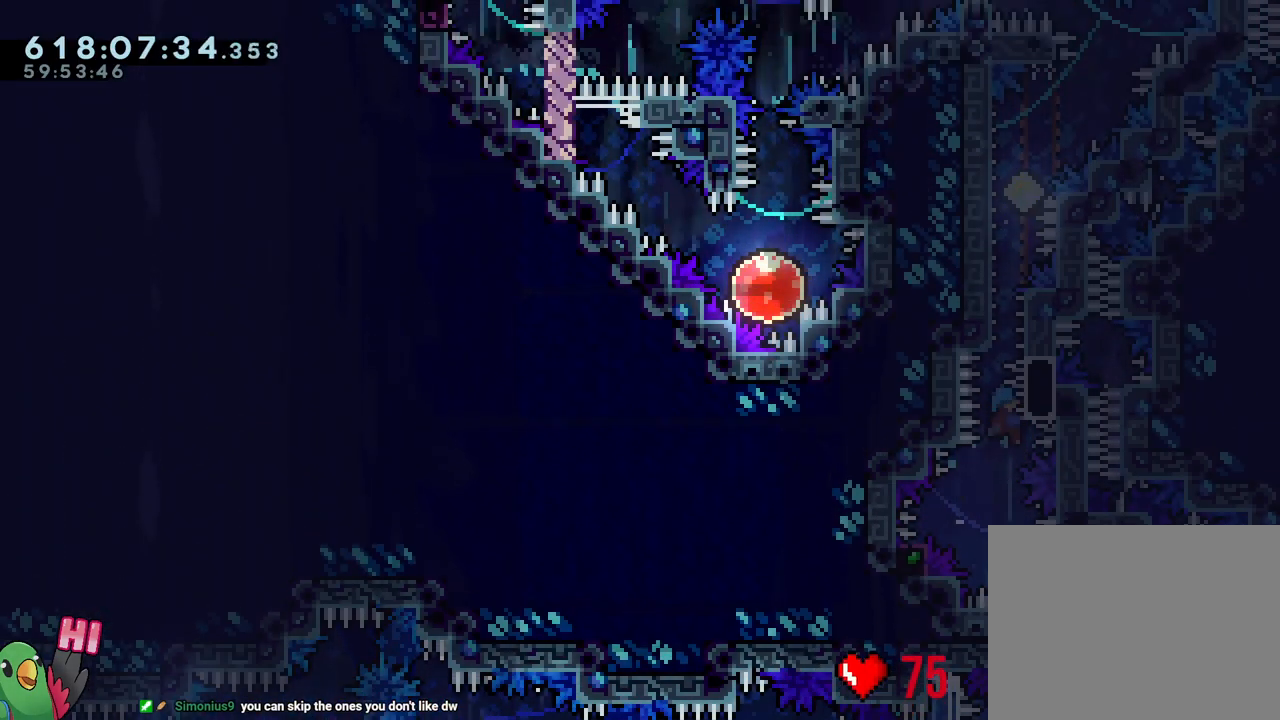
{"buttons": ["Y", "R1"], "left_stick": "right", "right_stick": "center", "events": [[483, "Y", "down"]]}
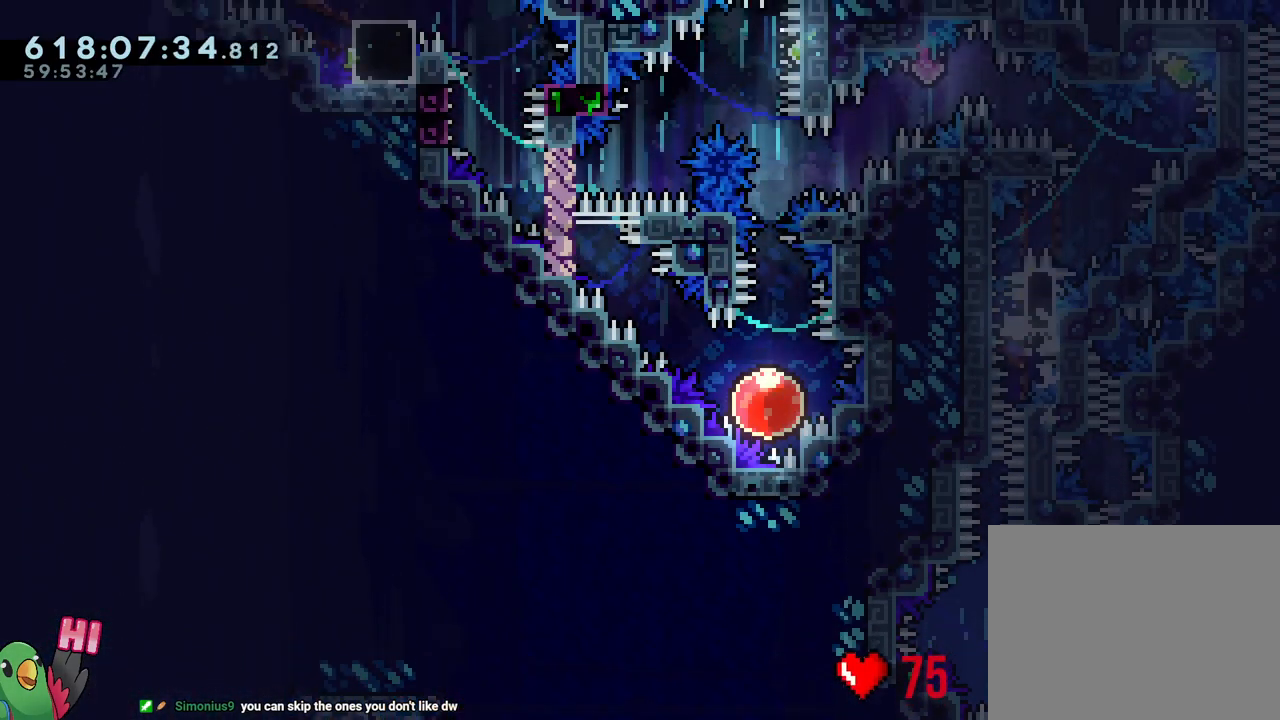
{"buttons": ["Y", "L1", "R1"], "left_stick": "left", "right_stick": "center", "events": [[67, "B", "down"], [217, "L1", "down"], [217, "Y", "up"], [233, "B", "up"], [500, "Y", "down"], [500, "left_stick", "left"]]}
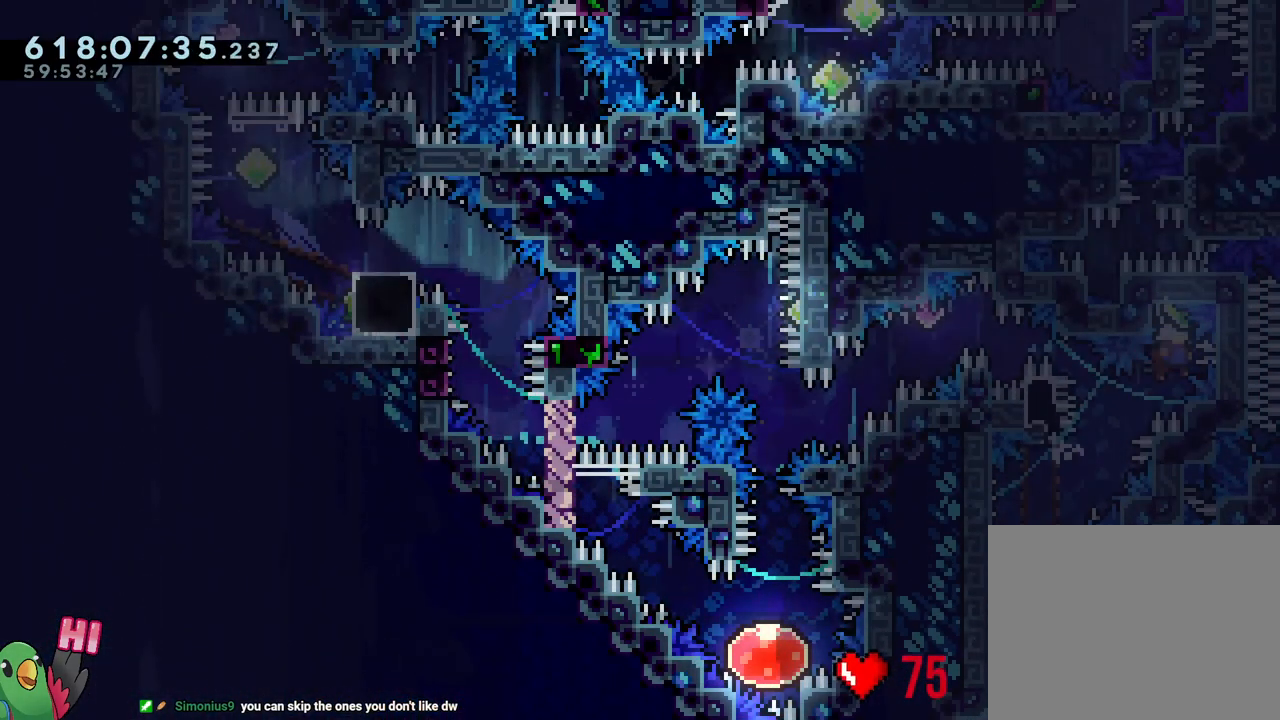
{"buttons": ["B", "L1", "R1"], "left_stick": "down-left", "right_stick": "center", "events": [[133, "Y", "up"], [167, "B", "down"], [183, "left_stick", "down-left"], [317, "Y", "down"], [483, "Y", "up"]]}
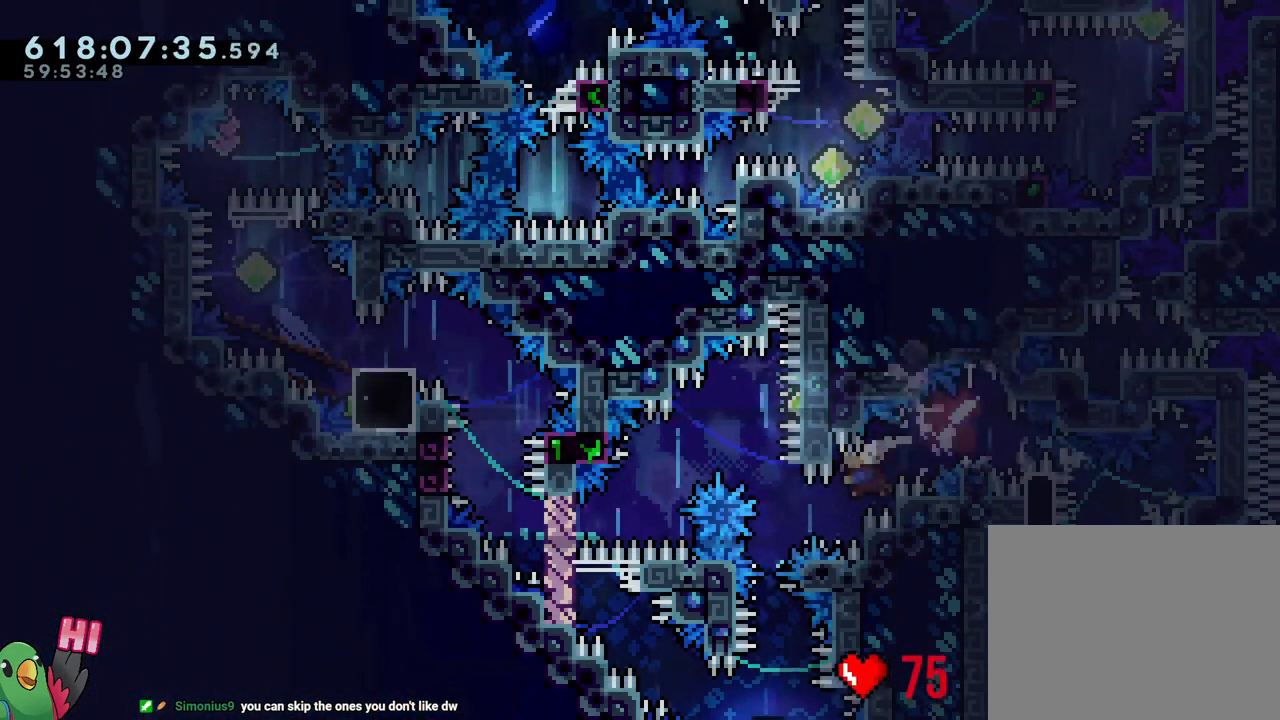
{"buttons": ["L1"], "left_stick": "down-right", "right_stick": "center", "events": [[17, "left_stick", "left"], [83, "Y", "down"], [233, "L1", "up"], [233, "Y", "up"], [267, "R1", "up"], [283, "B", "up"], [333, "left_stick", "down-right"], [467, "L1", "down"]]}
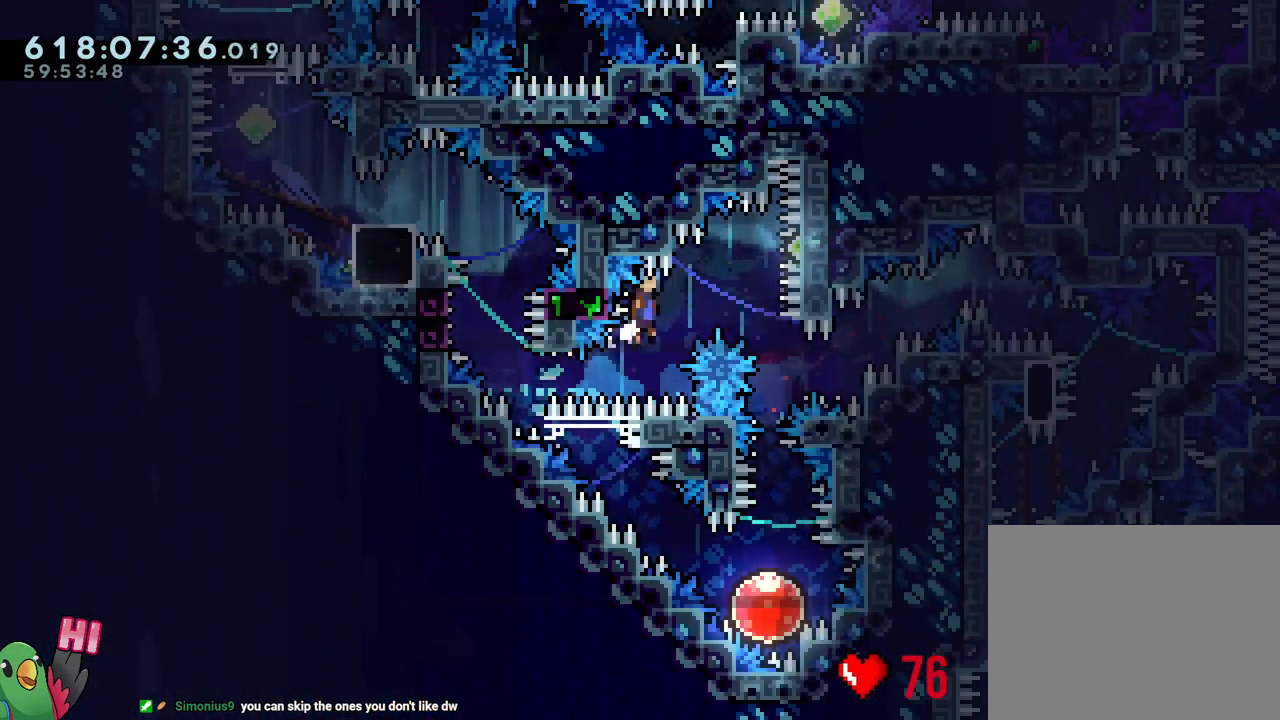
{"buttons": ["Y"], "left_stick": "down", "right_stick": "center", "events": [[367, "left_stick", "down"], [383, "L1", "up"], [400, "Y", "down"]]}
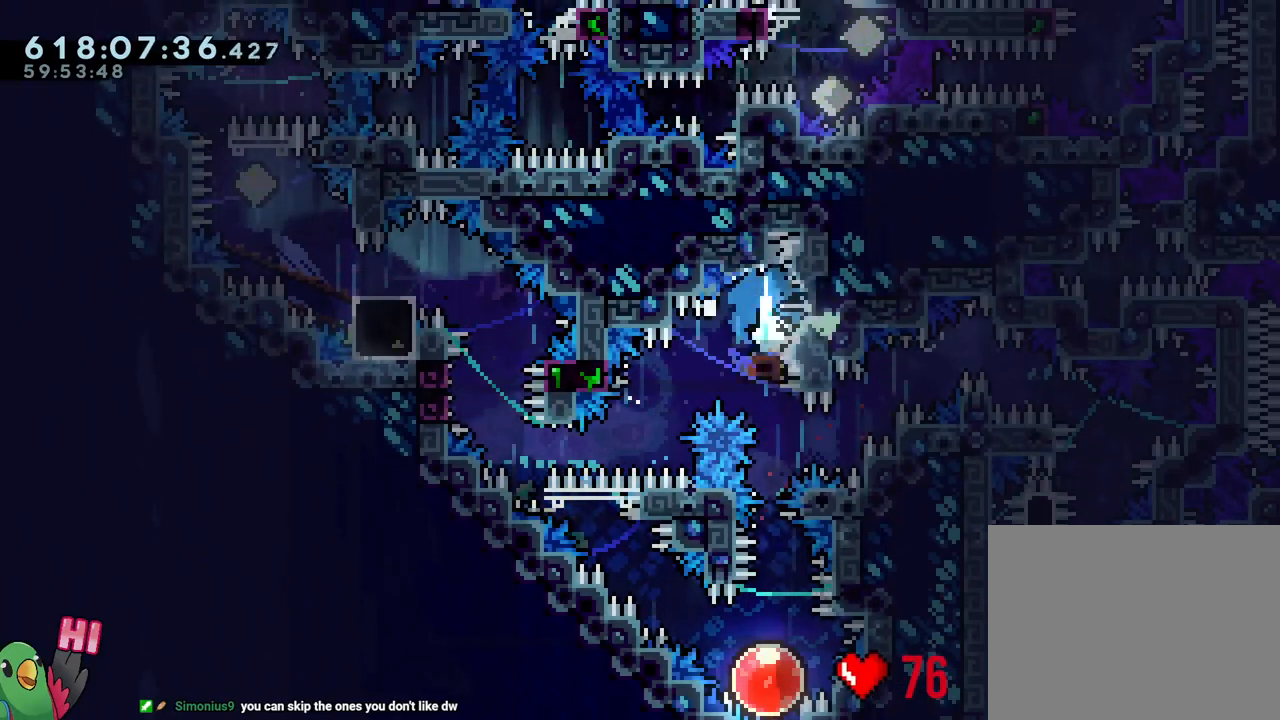
{"buttons": [], "left_stick": "up-left", "right_stick": "center", "events": [[67, "Y", "up"], [133, "left_stick", "center"], [333, "left_stick", "left"], [383, "left_stick", "up-left"]]}
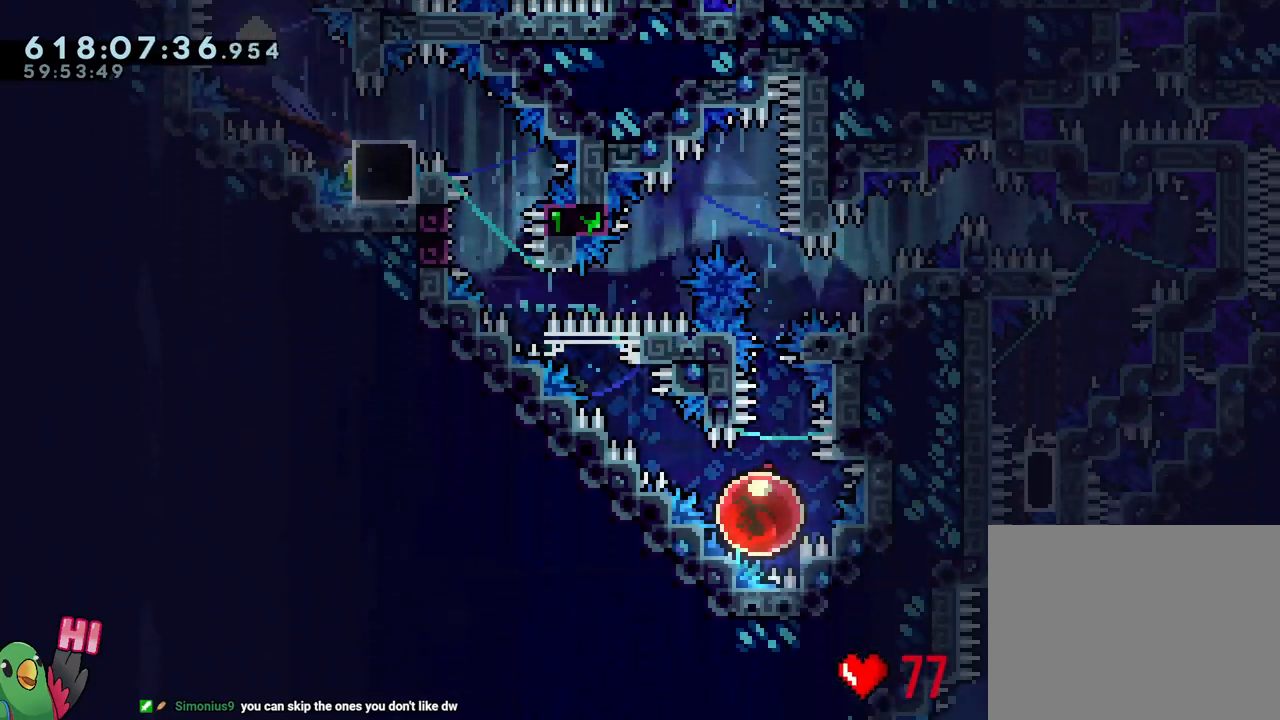
{"buttons": [], "left_stick": "up-left", "right_stick": "center", "events": []}
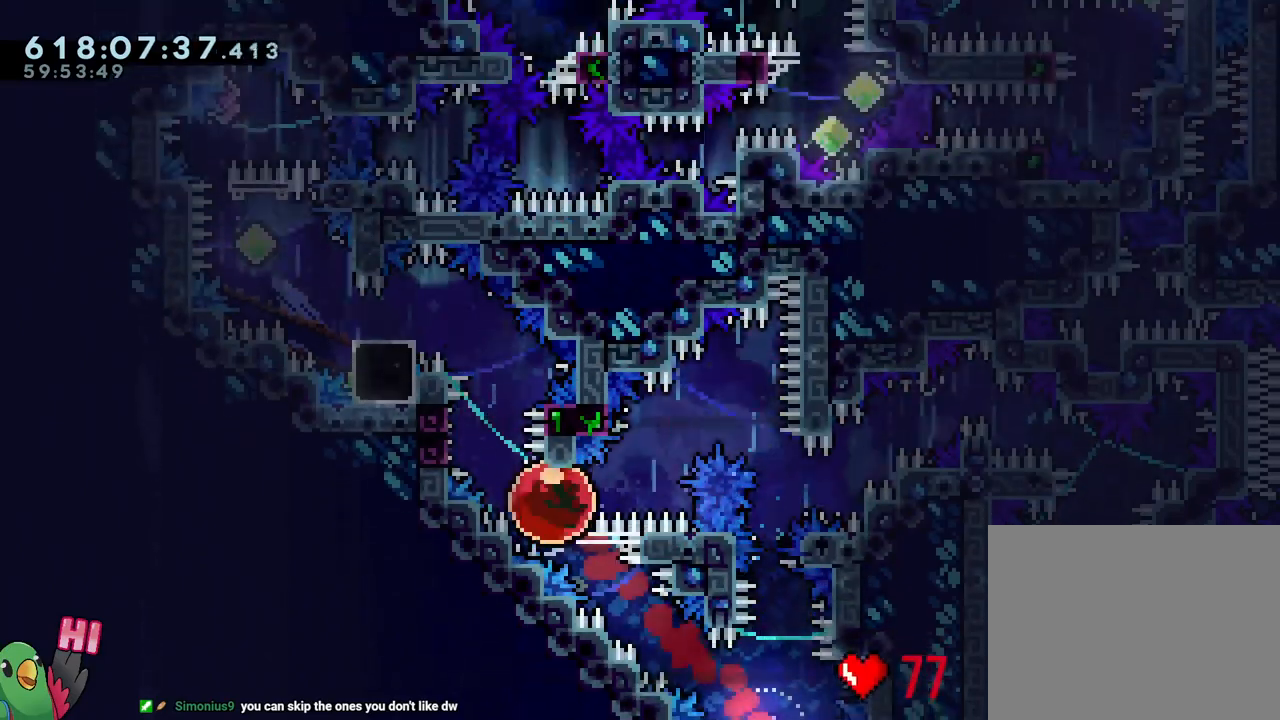
{"buttons": ["B", "L1", "R1"], "left_stick": "up-left", "right_stick": "center", "events": [[150, "B", "down"], [233, "L1", "down"], [300, "R1", "down"]]}
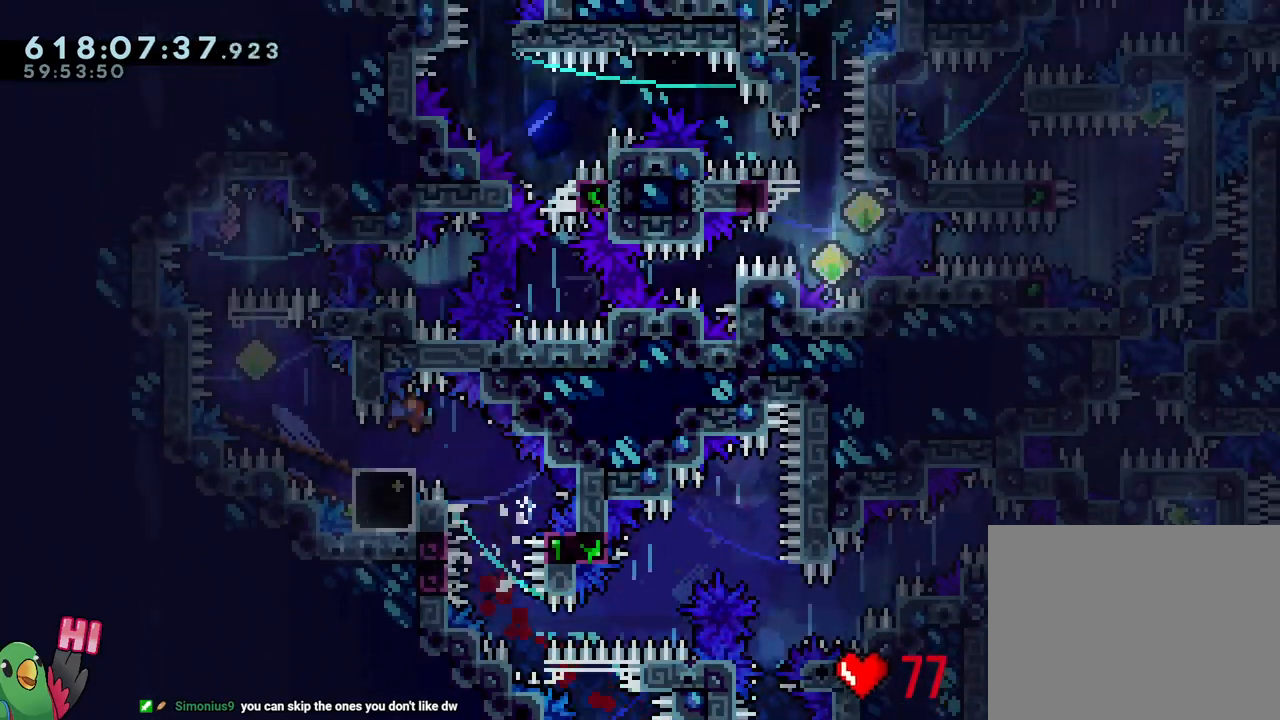
{"buttons": [], "left_stick": "center", "right_stick": "center", "events": [[67, "L1", "up"], [117, "left_stick", "center"], [150, "R1", "up"], [183, "B", "up"]]}
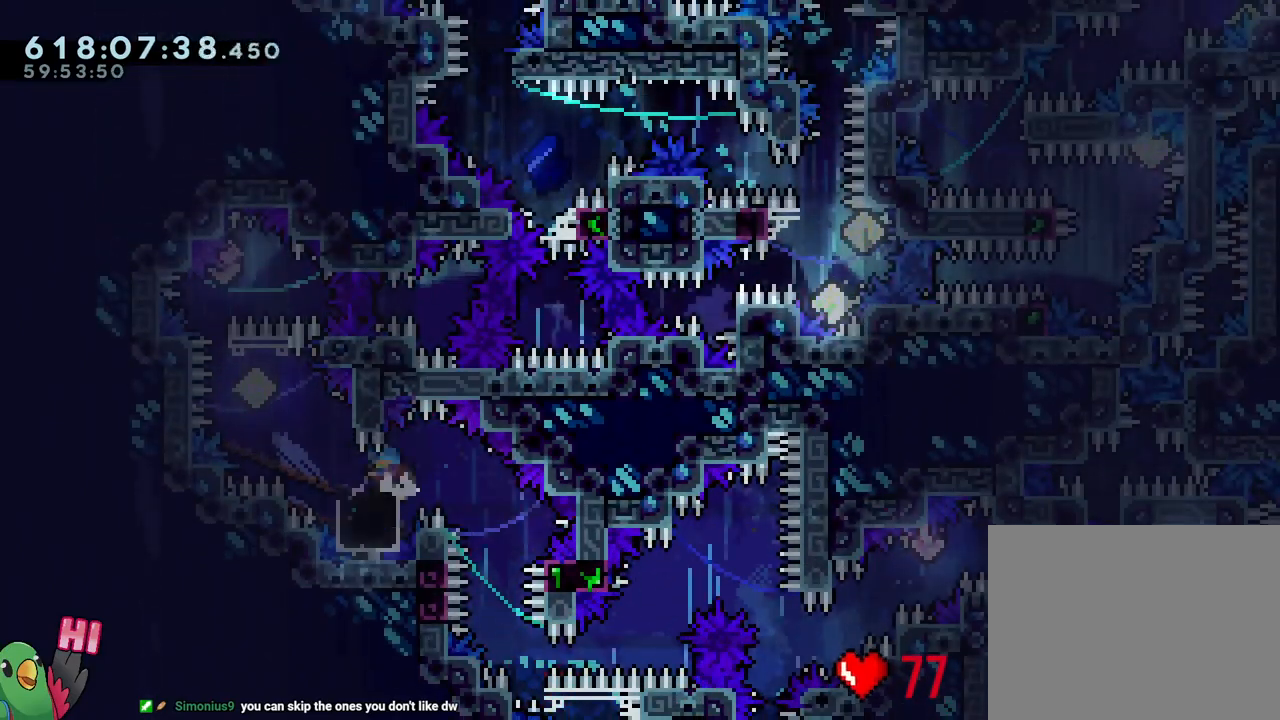
{"buttons": [], "left_stick": "center", "right_stick": "center", "events": [[250, "Y", "down"], [400, "Y", "up"]]}
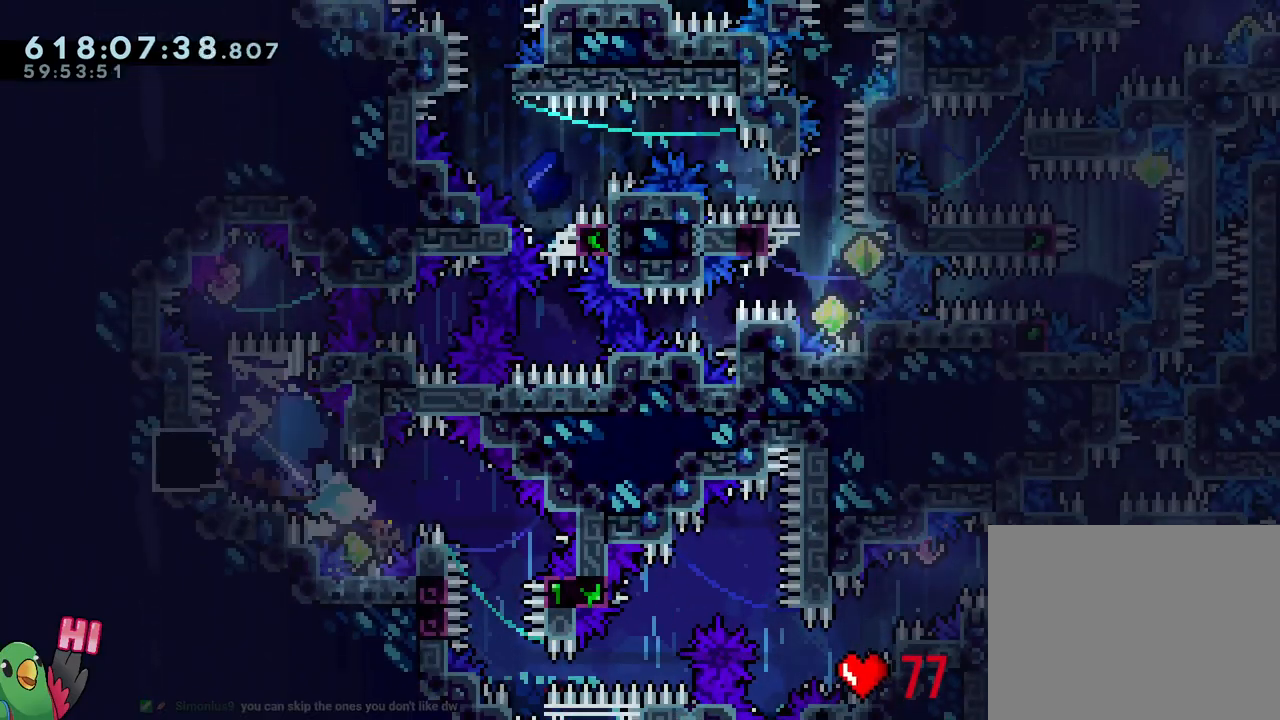
{"buttons": ["B"], "left_stick": "left", "right_stick": "center", "events": [[83, "B", "down"], [83, "left_stick", "up-left"], [167, "left_stick", "left"]]}
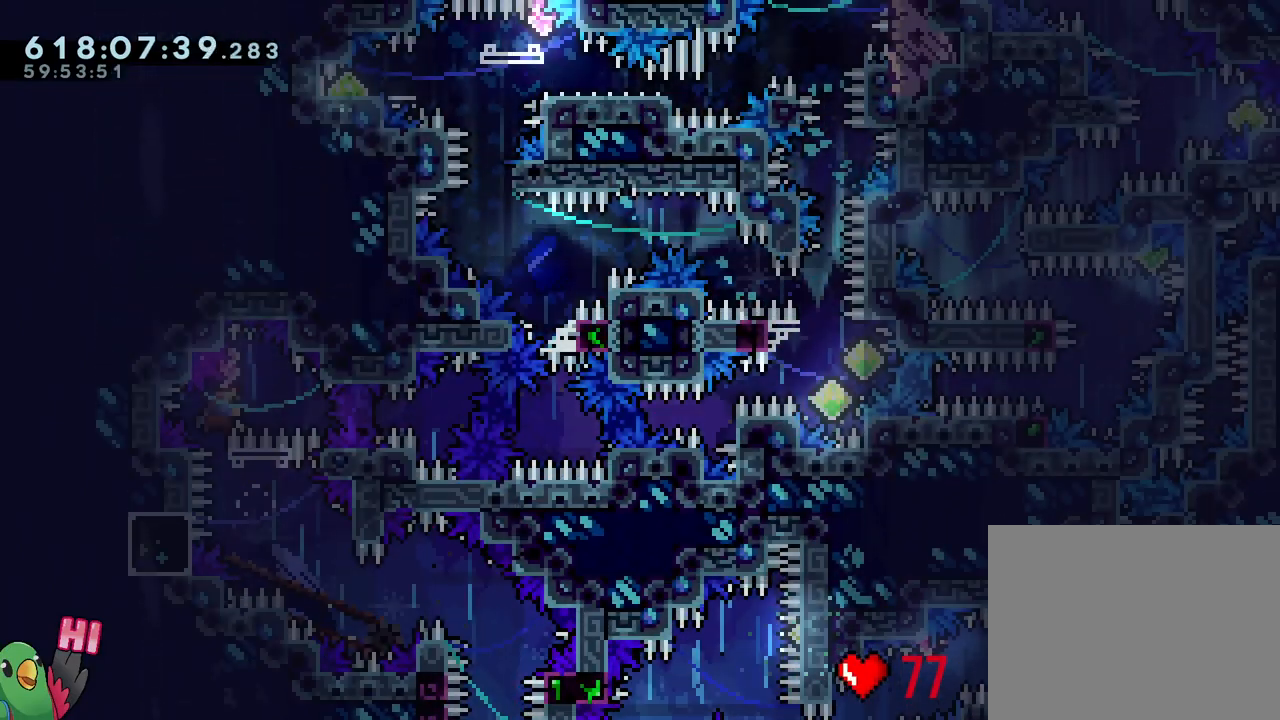
{"buttons": ["L1"], "left_stick": "center", "right_stick": "center", "events": [[17, "Y", "down"], [17, "left_stick", "down-right"], [133, "Y", "up"], [133, "left_stick", "center"], [150, "B", "up"], [250, "Y", "down"], [383, "Y", "up"], [467, "L1", "down"]]}
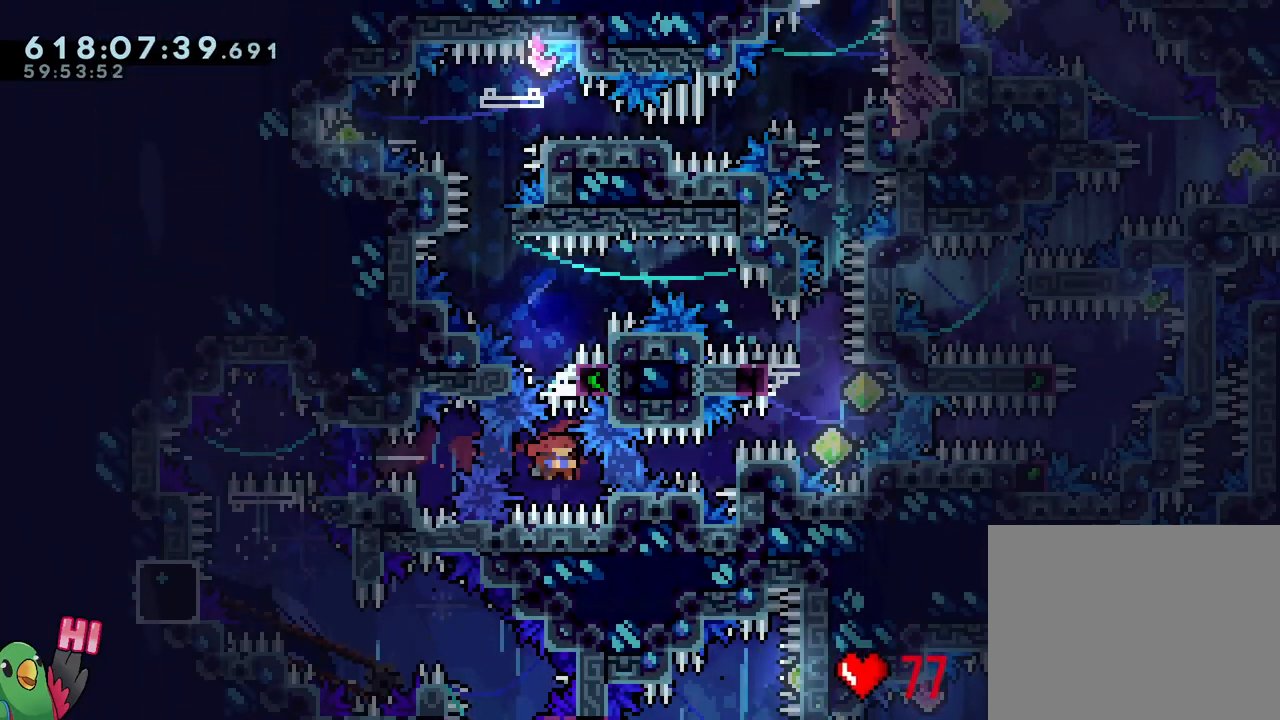
{"buttons": ["B", "R1"], "left_stick": "left", "right_stick": "center", "events": [[17, "Y", "down"], [133, "R1", "down"], [150, "Y", "up"], [217, "B", "down"], [267, "L1", "up"], [467, "left_stick", "left"]]}
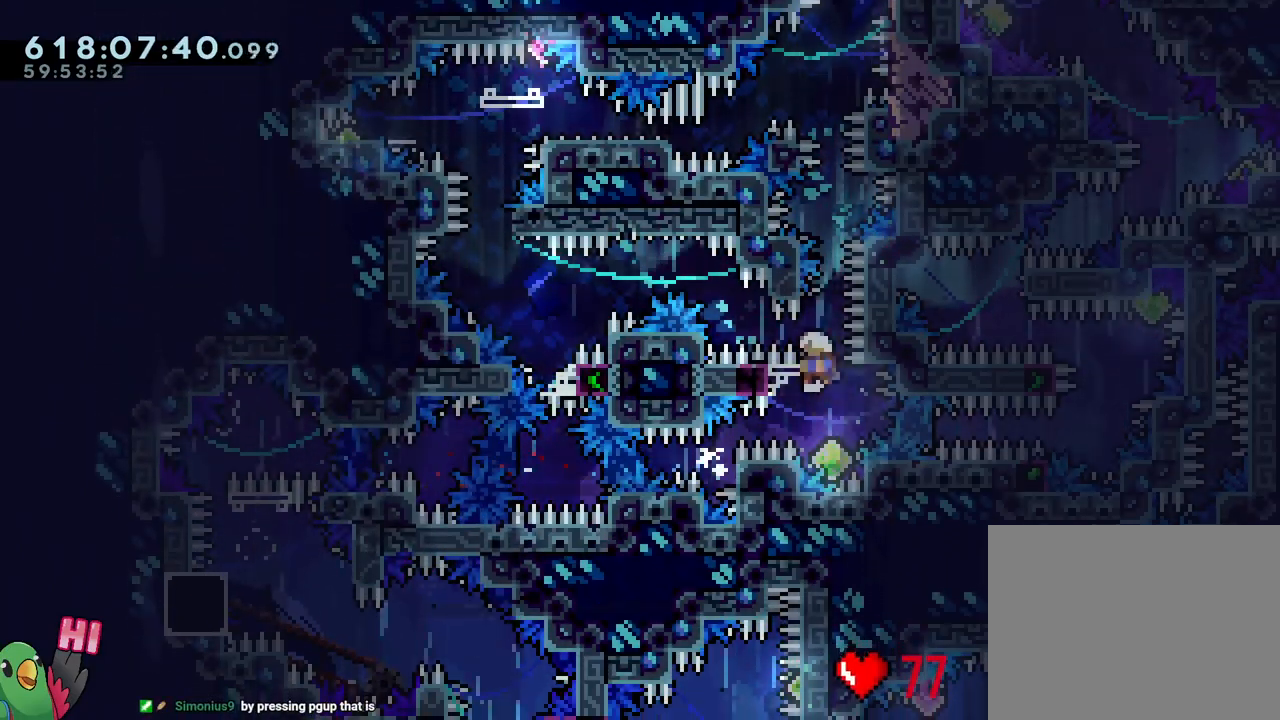
{"buttons": ["B", "L1", "R1"], "left_stick": "left", "right_stick": "center", "events": [[67, "L1", "down"]]}
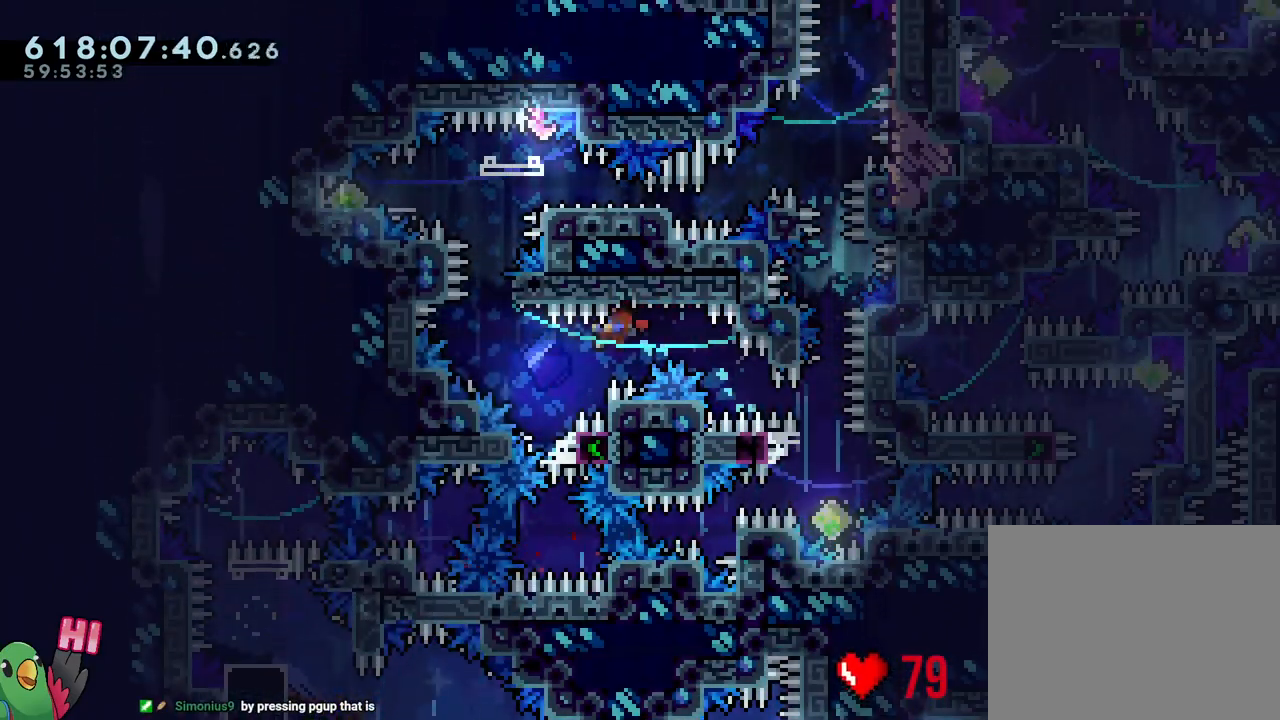
{"buttons": ["B", "R1"], "left_stick": "down-right", "right_stick": "center", "events": [[133, "B", "up"], [150, "L1", "up"], [150, "left_stick", "center"], [183, "B", "down"], [483, "left_stick", "down-right"]]}
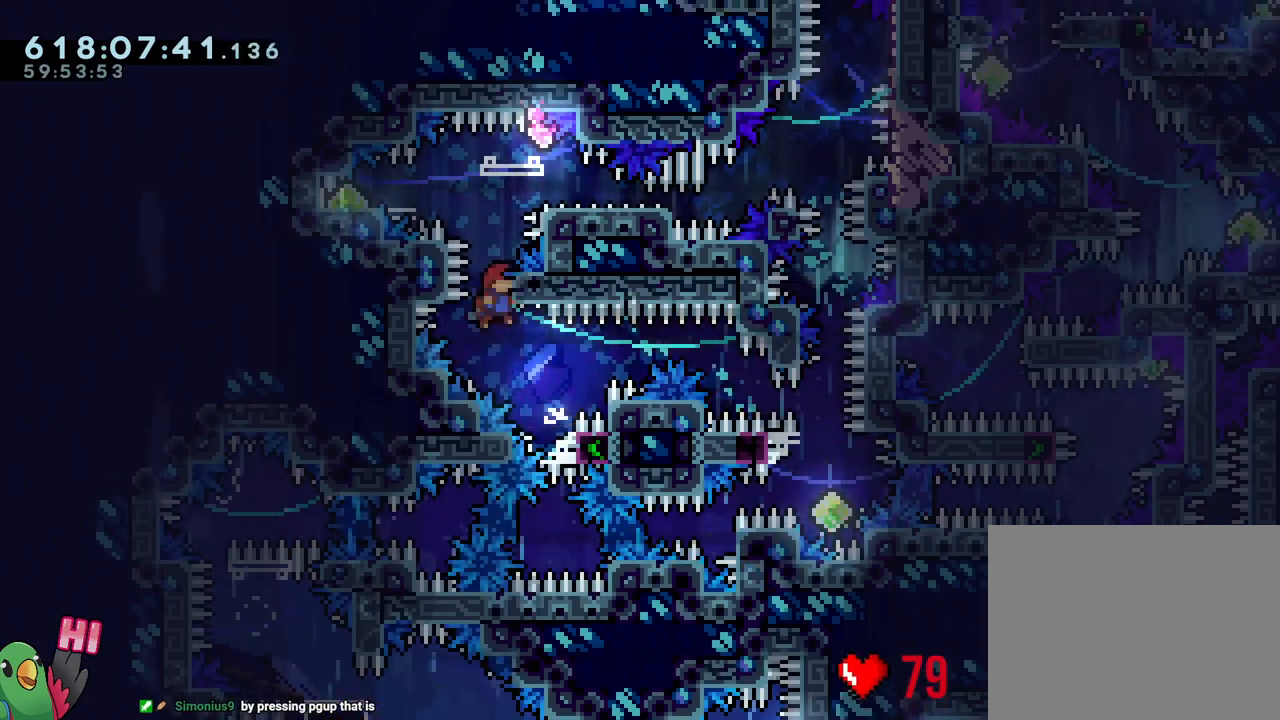
{"buttons": ["B", "L2", "R1"], "left_stick": "center", "right_stick": "center", "events": [[117, "left_stick", "center"], [217, "L2", "down"], [317, "B", "up"], [400, "B", "down"]]}
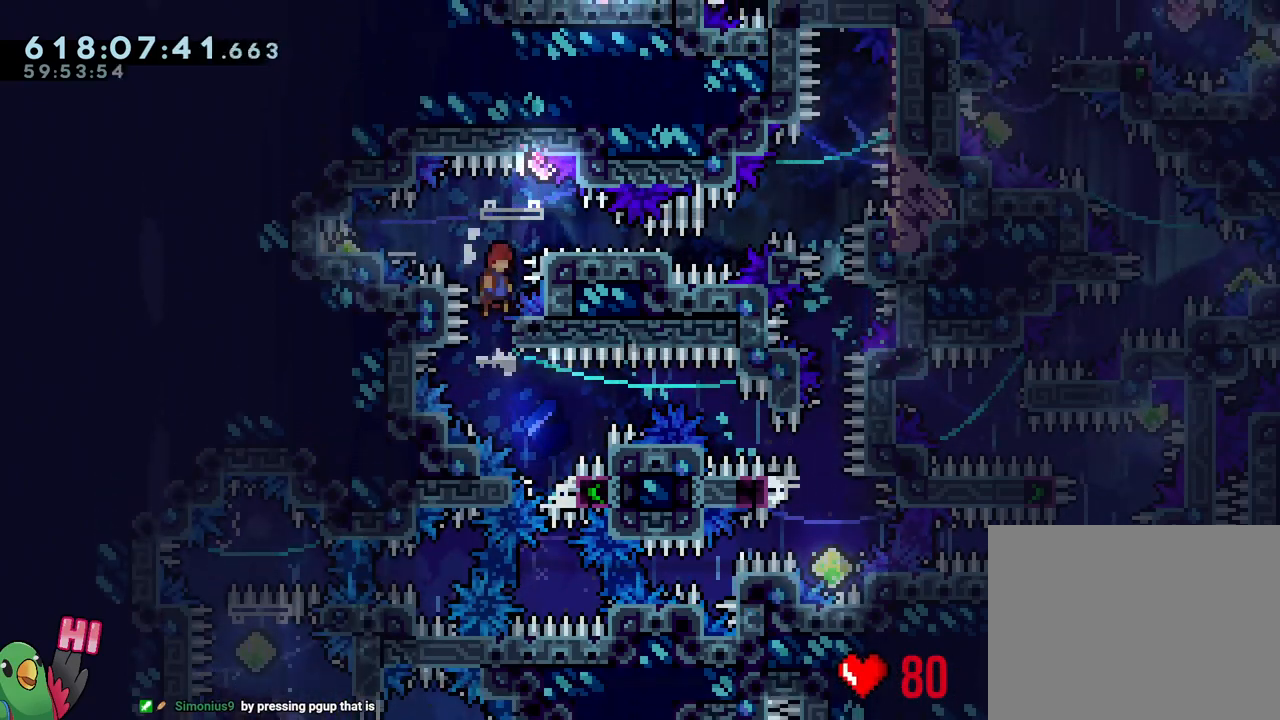
{"buttons": ["B", "L2", "R1"], "left_stick": "down-right", "right_stick": "center", "events": [[200, "left_stick", "left"], [233, "Y", "down"], [317, "Y", "up"], [333, "B", "up"], [400, "B", "down"], [417, "left_stick", "down-right"]]}
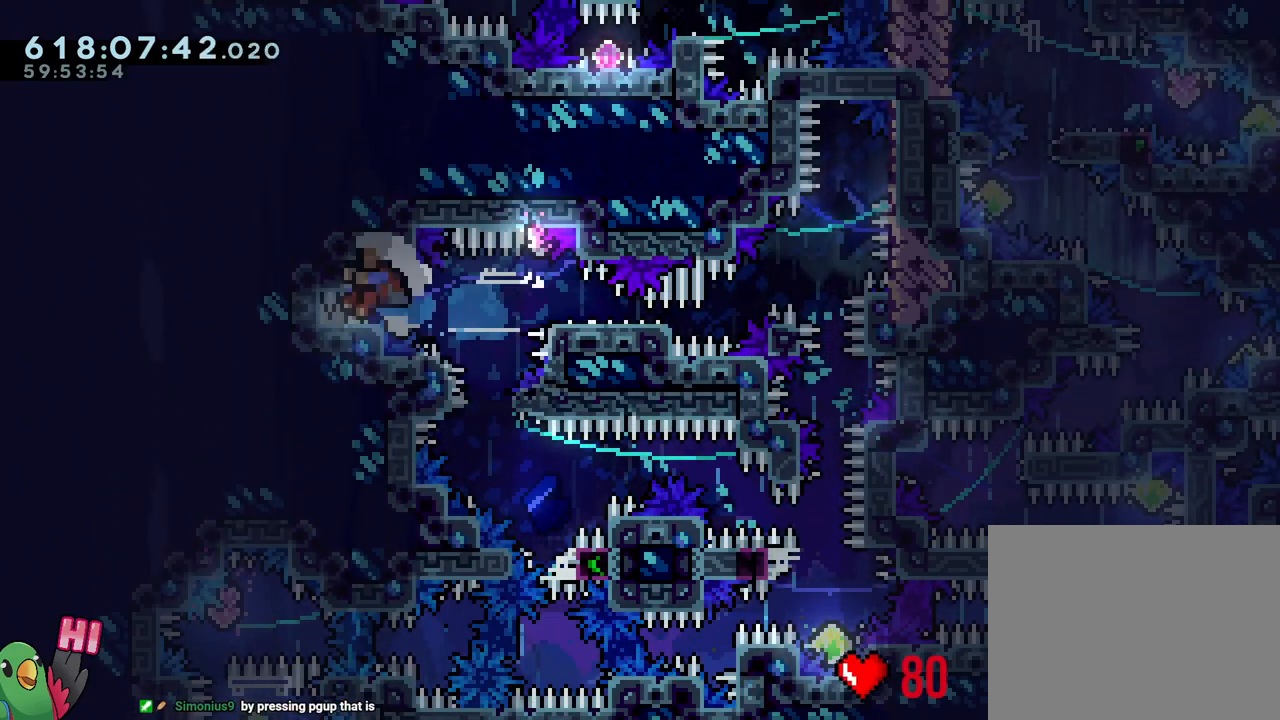
{"buttons": ["B"], "left_stick": "center", "right_stick": "center", "events": [[67, "Y", "down"], [150, "Y", "up"], [267, "L2", "up"], [267, "left_stick", "center"], [317, "B", "up"], [317, "R1", "up"], [500, "B", "down"]]}
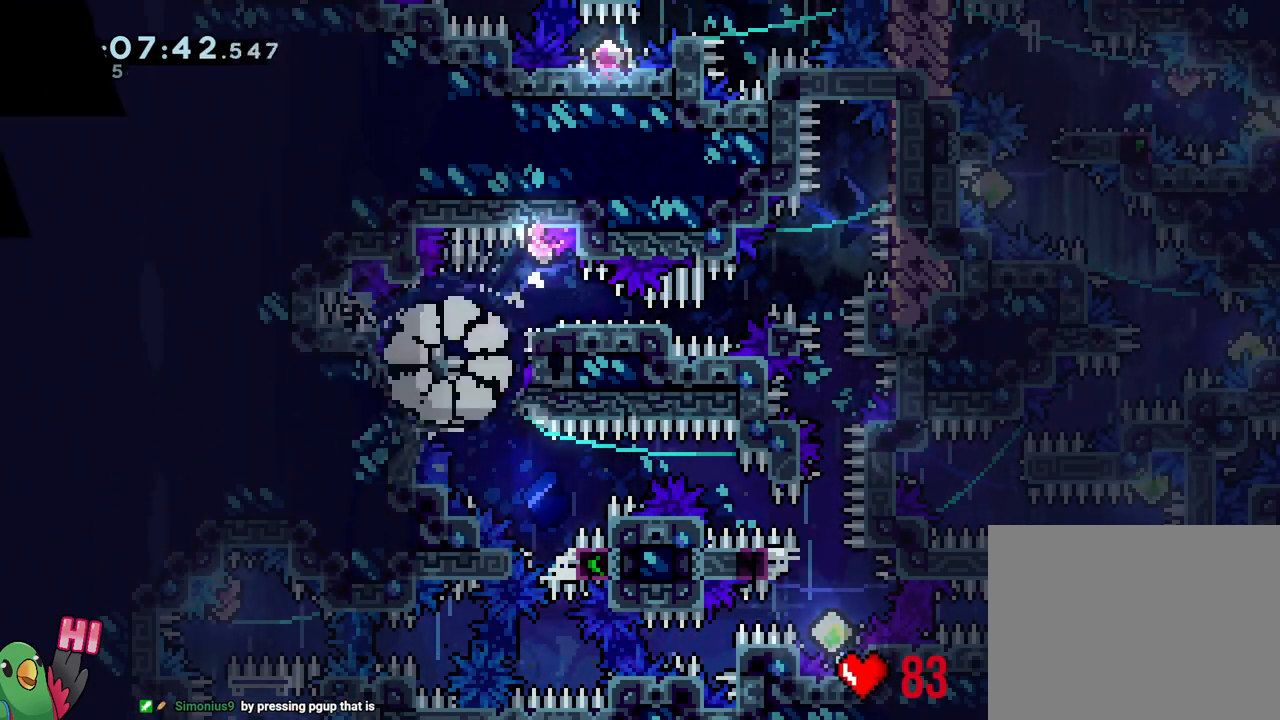
{"buttons": ["B", "L2", "R1"], "left_stick": "center", "right_stick": "center", "events": [[67, "B", "up"], [133, "R1", "down"], [267, "B", "down"], [367, "B", "up"], [383, "L2", "down"], [467, "B", "down"]]}
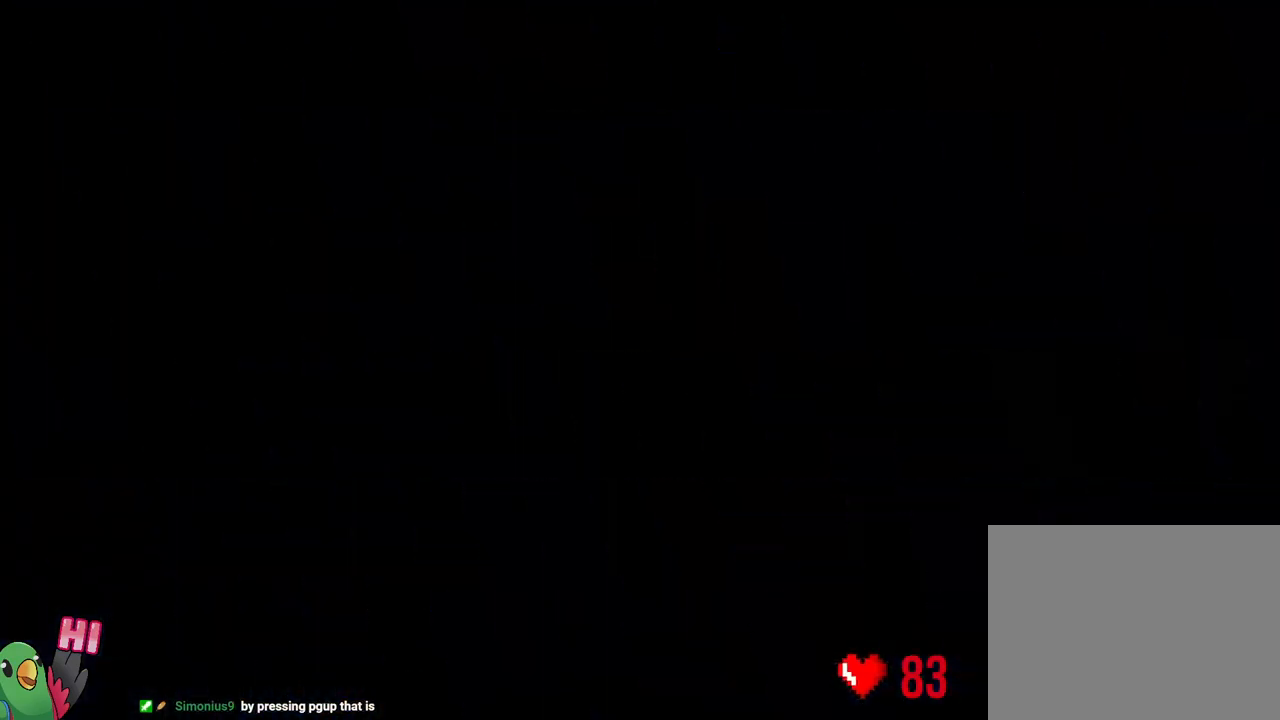
{"buttons": ["L2"], "left_stick": "center", "right_stick": "center", "events": [[67, "B", "up"], [117, "R1", "up"]]}
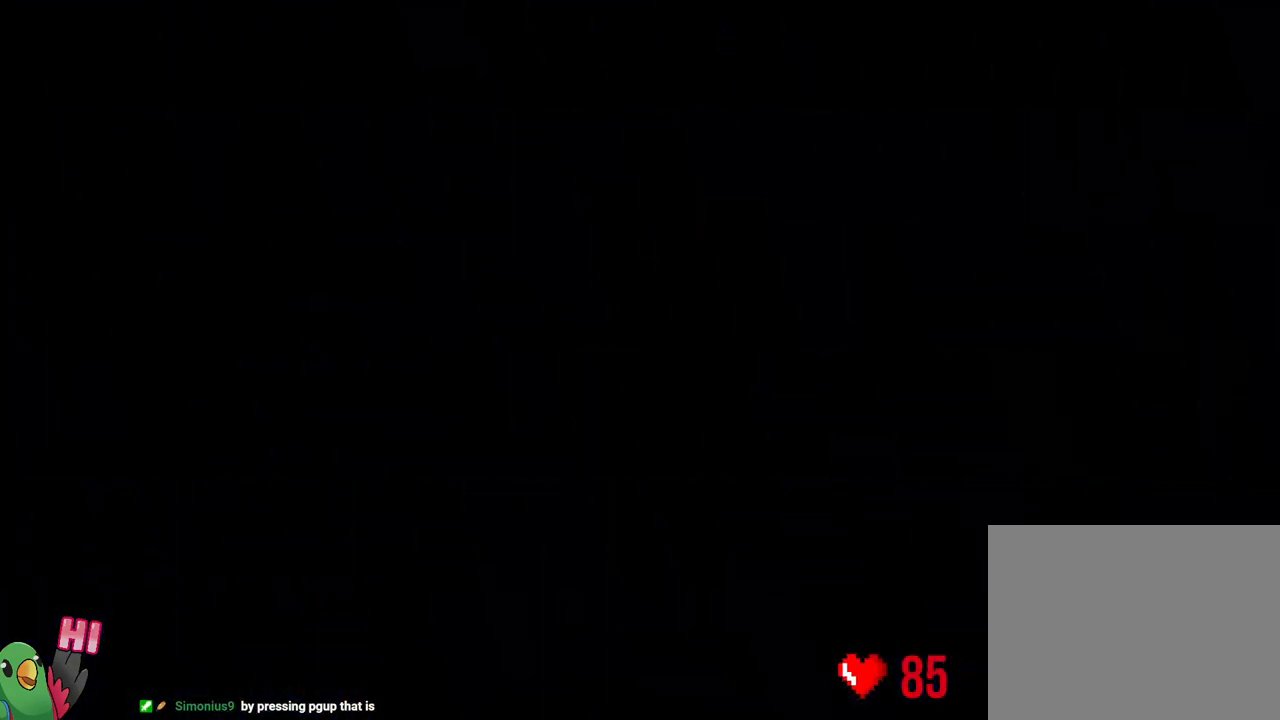
{"buttons": ["L2"], "left_stick": "center", "right_stick": "center", "events": []}
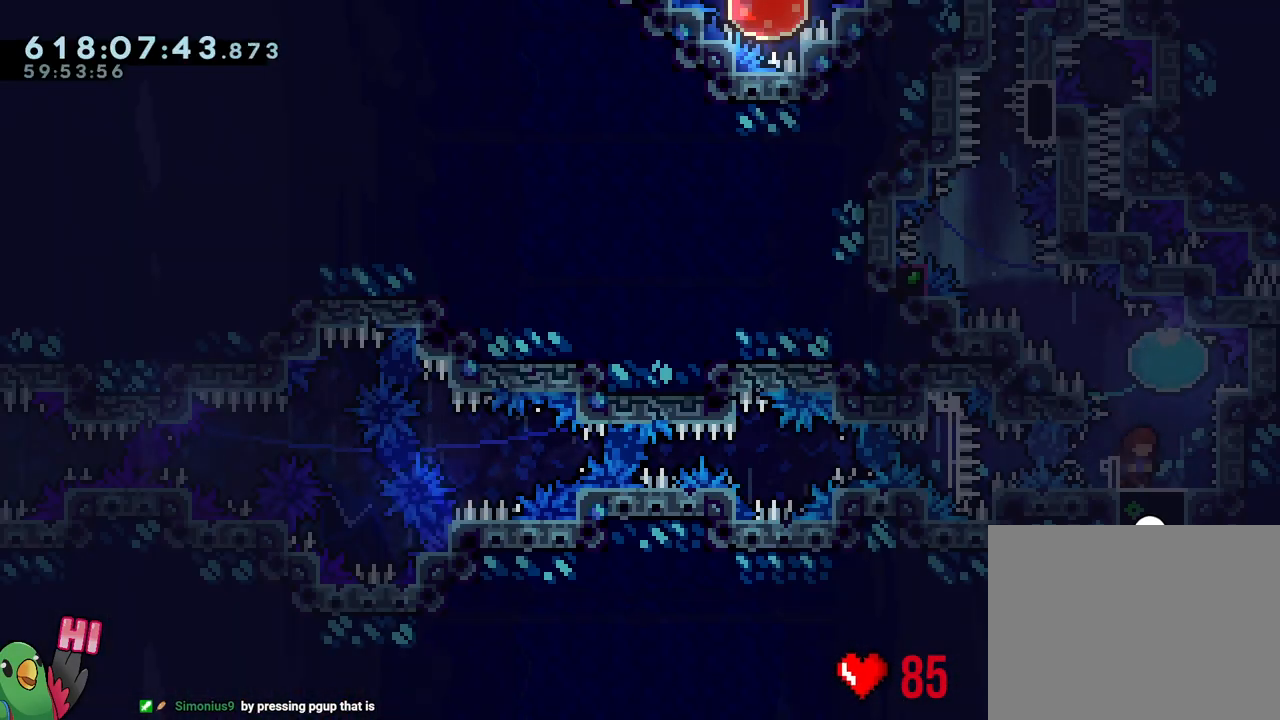
{"buttons": [], "left_stick": "center", "right_stick": "center", "events": [[17, "left_stick", "up-right"], [50, "Y", "down"], [167, "Y", "up"], [217, "R2", "down"], [217, "left_stick", "up-left"], [267, "R2", "up"], [333, "L2", "up"], [367, "left_stick", "center"]]}
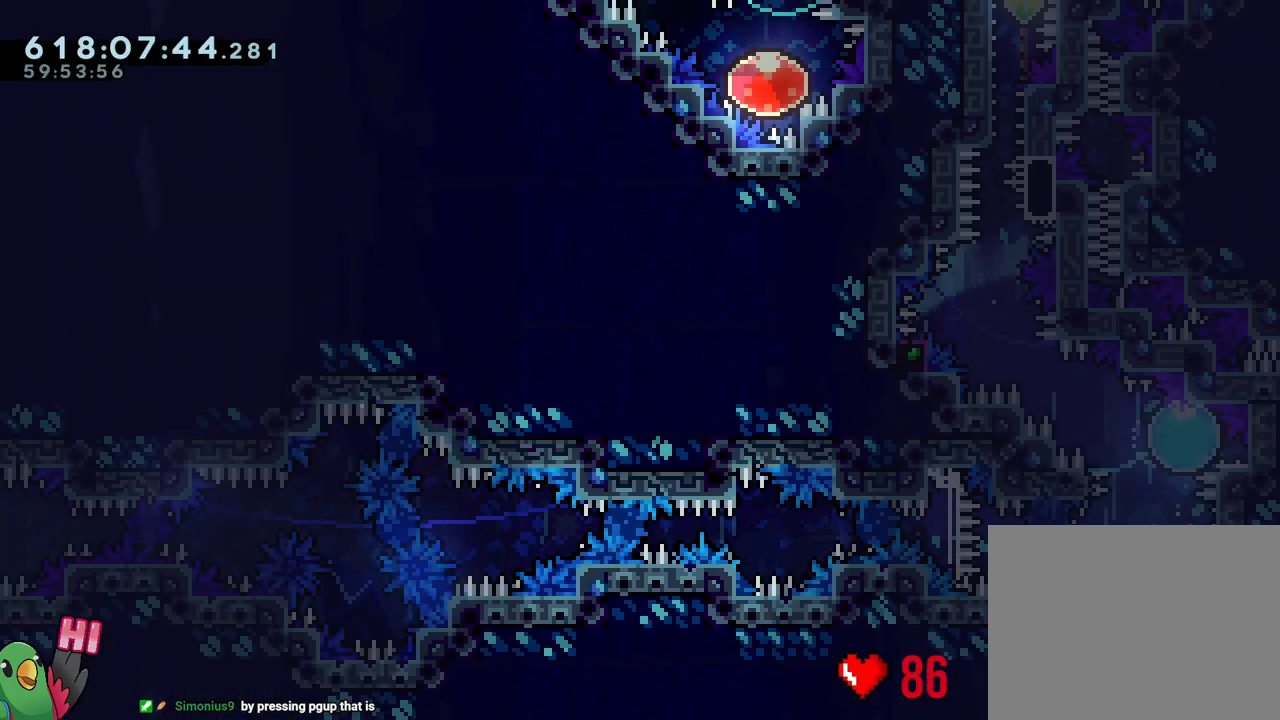
{"buttons": ["B", "L1"], "left_stick": "center", "right_stick": "center", "events": [[50, "B", "down"], [100, "right_stick", "up-left"], [233, "right_stick", "center"], [383, "L1", "down"]]}
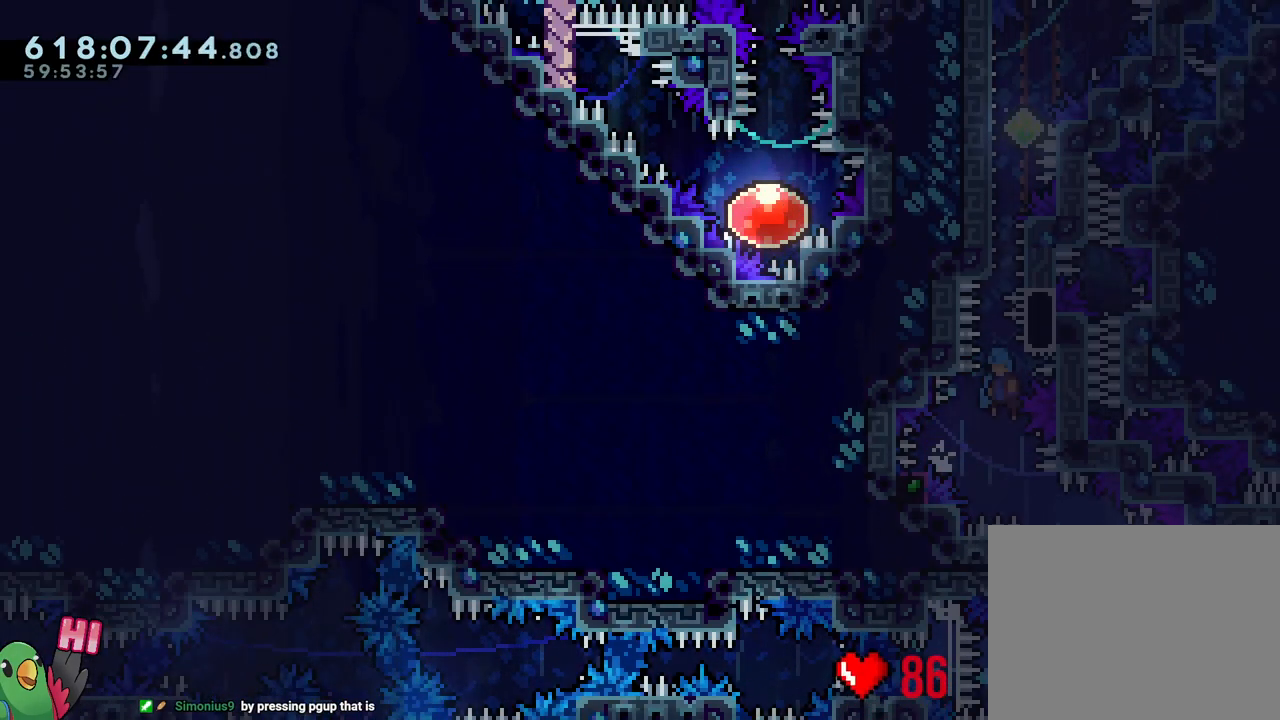
{"buttons": ["R1"], "left_stick": "right", "right_stick": "center", "events": [[67, "R1", "down"], [133, "L1", "up"], [133, "left_stick", "right"], [217, "B", "up"]]}
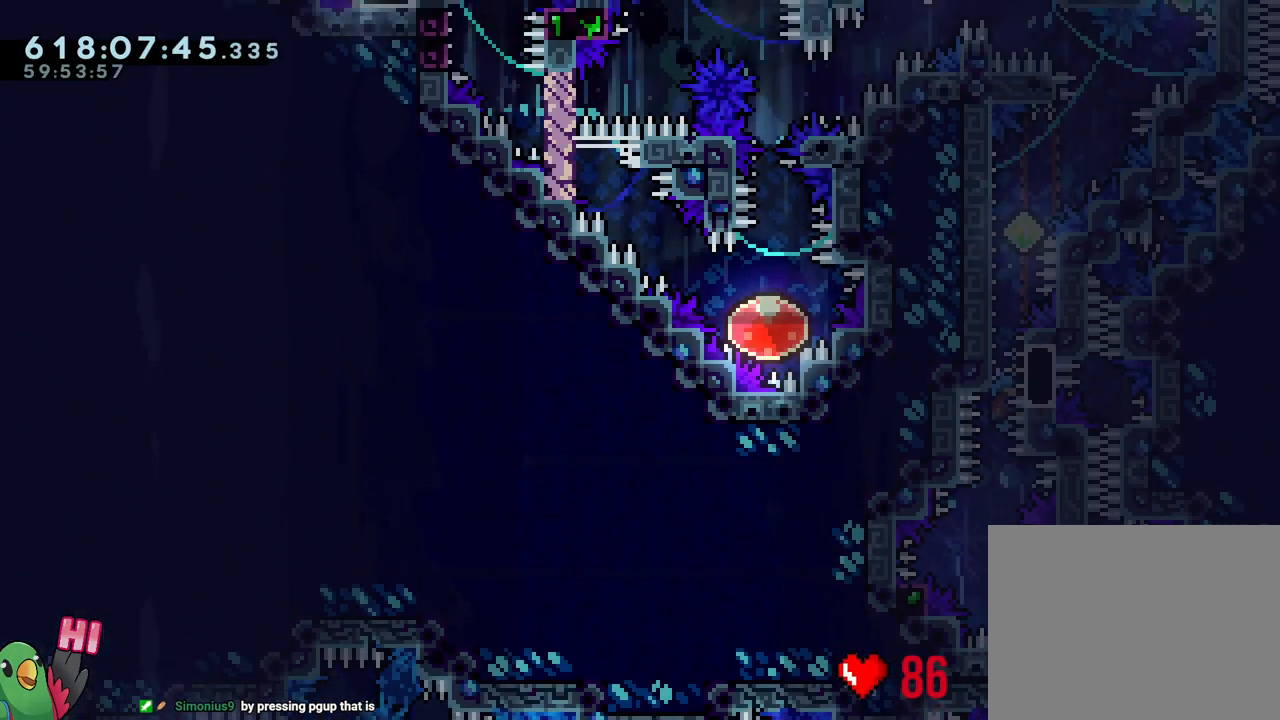
{"buttons": ["L1", "R1"], "left_stick": "right", "right_stick": "center", "events": [[183, "Y", "down"], [267, "B", "down"], [450, "L1", "down"], [467, "B", "up"], [467, "Y", "up"]]}
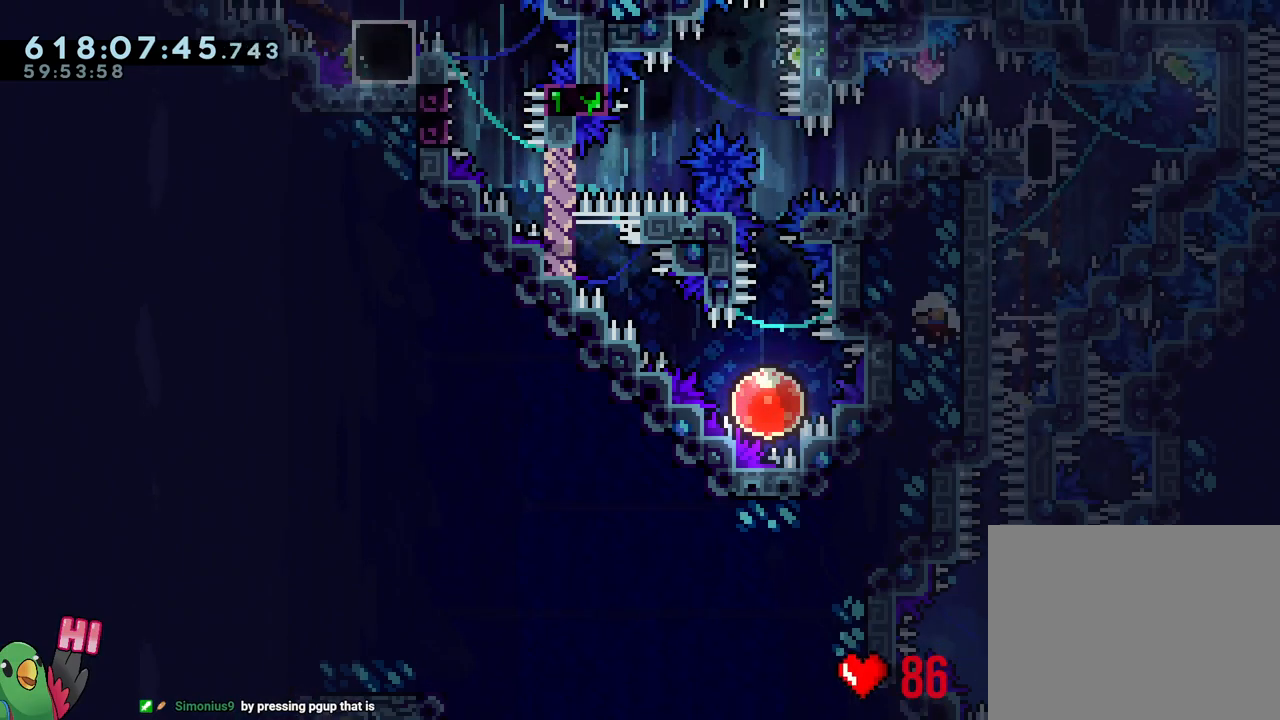
{"buttons": ["B", "R1"], "left_stick": "center", "right_stick": "center", "events": [[133, "L1", "up"], [183, "left_stick", "center"], [217, "B", "down"], [317, "B", "up"], [400, "B", "down"]]}